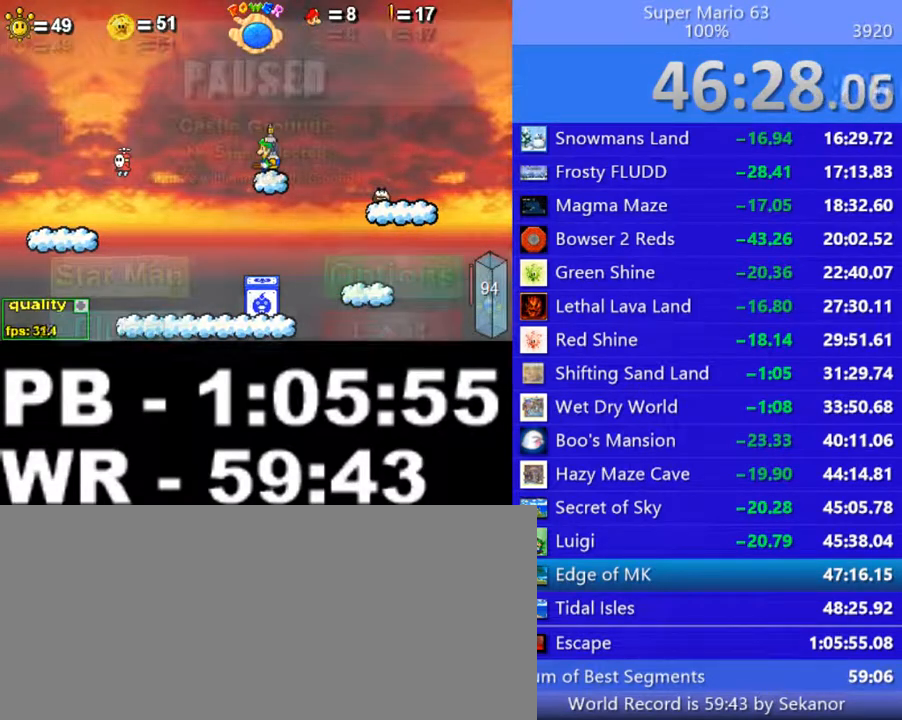
Gameplay with keyboard; each line is a JSON object with the keys held at the frame after it. "events" lists presses ("down") and releases ("up") of ".", "/", "0", "1", "2", "3", "4", "5", "6", "7", "8", "9", "a", "alt_l", "alt_r", "b", "backslash", "backspace", "c", "caps_lock", "comma", "ctrl_l", "ctrl_r", "d", "down", "e", "equals", "escape", "f", "f1", "f10", "f11", "f12", "f2", "f3", "f4", "f5", "f6", "f7", "f8", "f9", "g", "h", "i", "j", "k", "l", "lbracket", "left", "m", "minus", "n", "o", "p", "q", "quote", "r", "rbracket", "return", "right", "s", "semicolon", "shift_l", "shift_r", "space", "super", "t", "tab", "tilde", "u", "up", "v", "w", "x", "y" and "z" between this image and that frame as [ms after this image, input, new state], when the widget could be followed in between. No other keys are recorded. Mouse input is not recorded.
{"keys": ["c"], "events": [[150, "p", "down"], [300, "p", "up"], [400, "p", "down"], [500, "p", "up"]]}
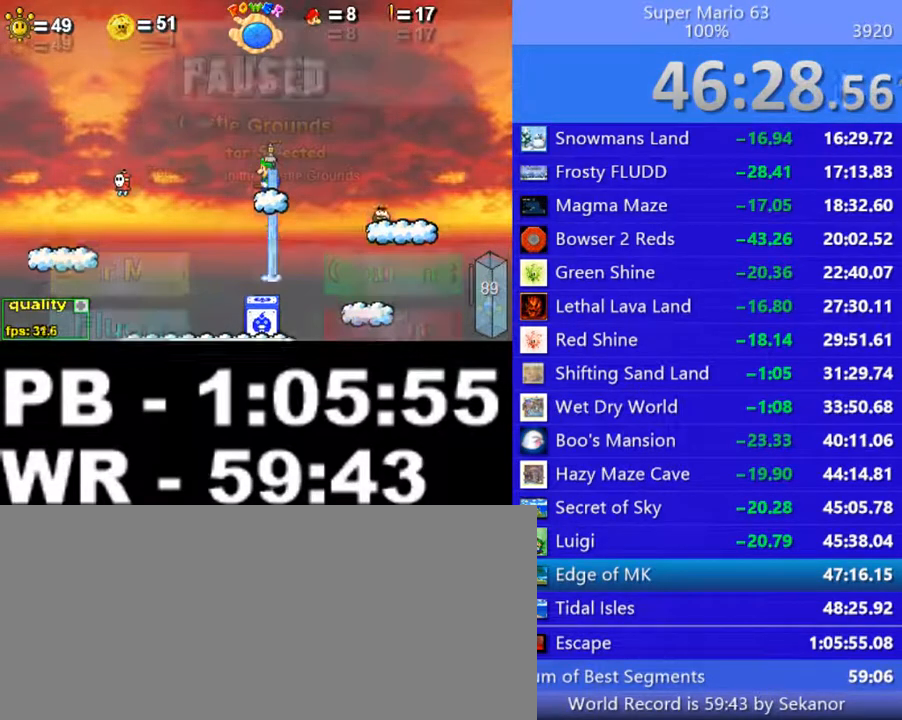
{"keys": [], "events": [[150, "p", "down"], [250, "c", "up"], [250, "p", "up"]]}
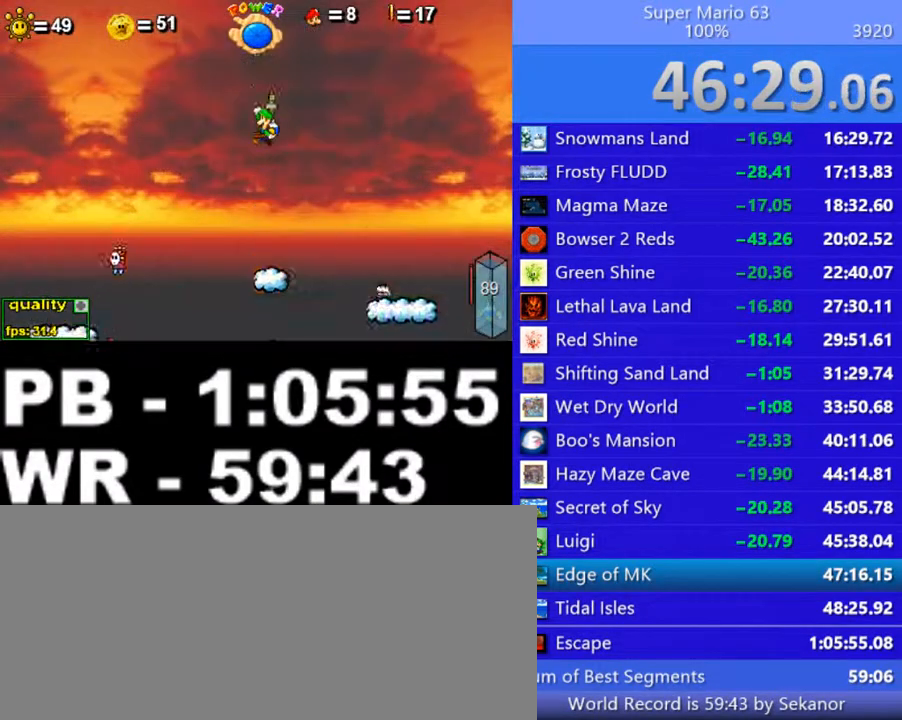
{"keys": ["c", "right", "up"], "events": [[50, "up", "down"], [300, "c", "down"], [450, "right", "down"]]}
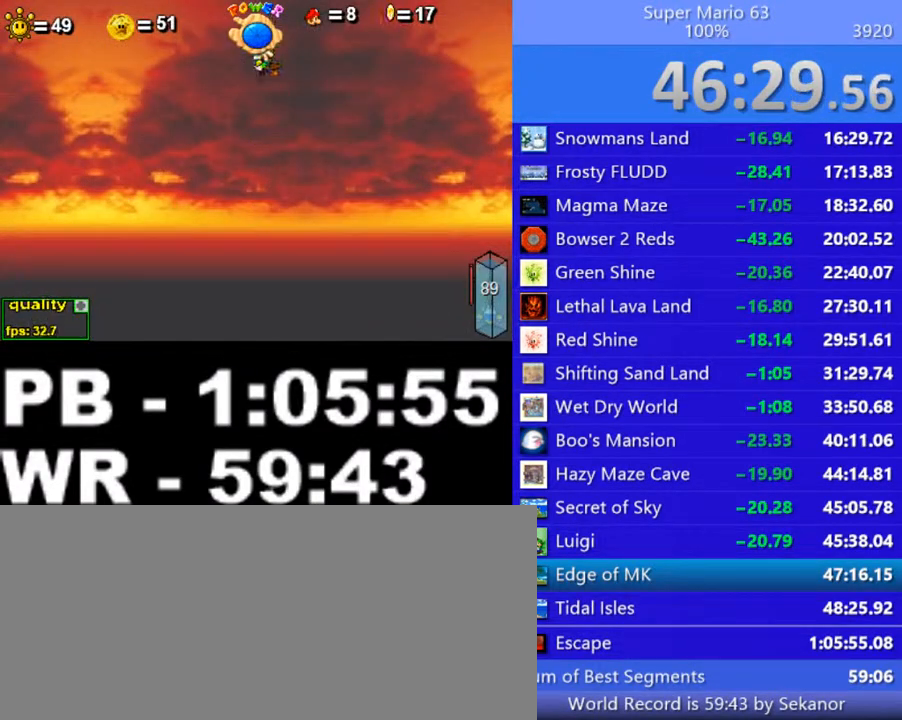
{"keys": ["c", "right", "up"], "events": [[200, "right", "up"], [300, "right", "down"]]}
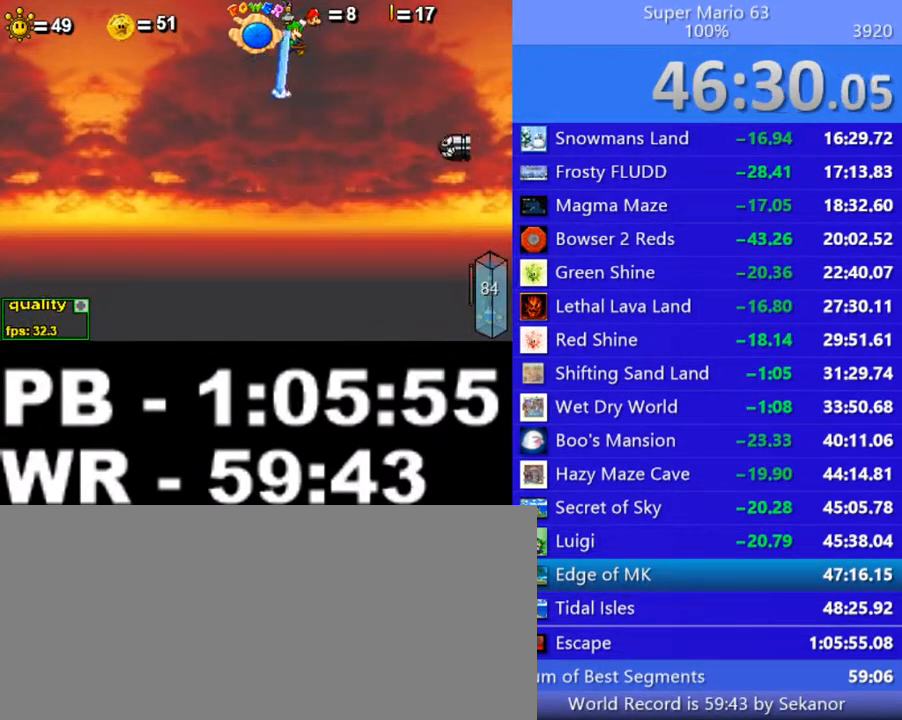
{"keys": ["right", "up"], "events": [[450, "c", "up"]]}
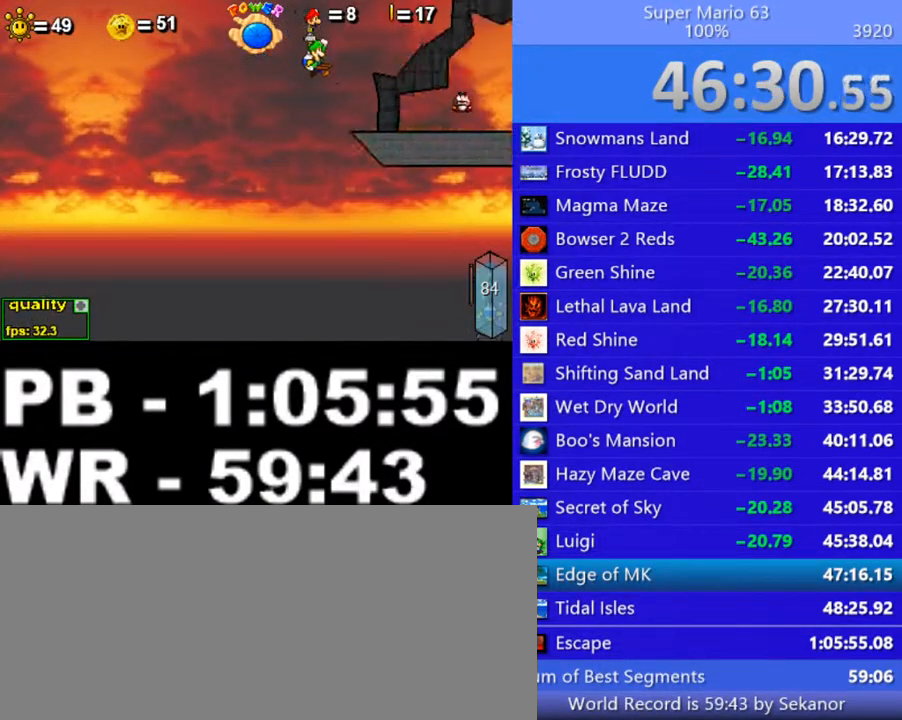
{"keys": ["left"], "events": [[200, "up", "up"], [300, "right", "up"], [350, "left", "down"]]}
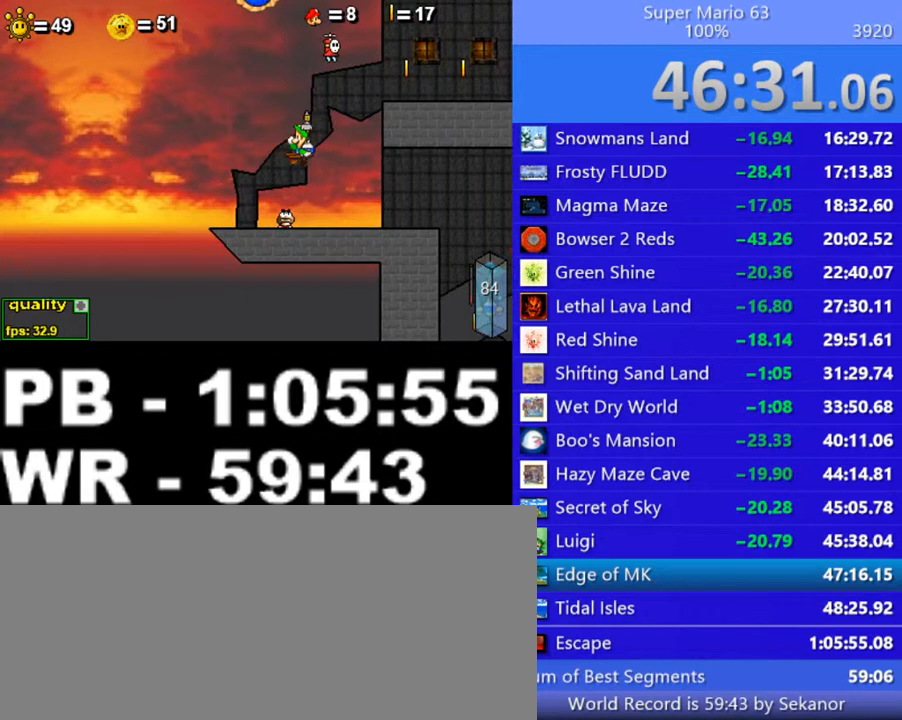
{"keys": ["right"], "events": [[300, "left", "up"], [400, "right", "down"]]}
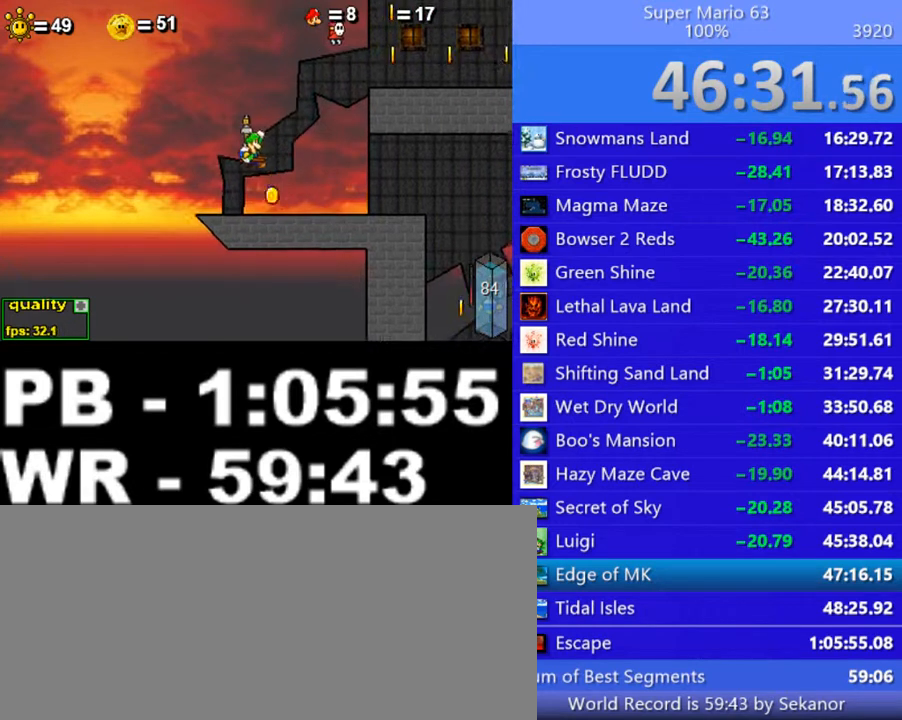
{"keys": ["c", "right", "up"], "events": [[50, "right", "up"], [500, "c", "down"], [500, "right", "down"], [500, "up", "down"]]}
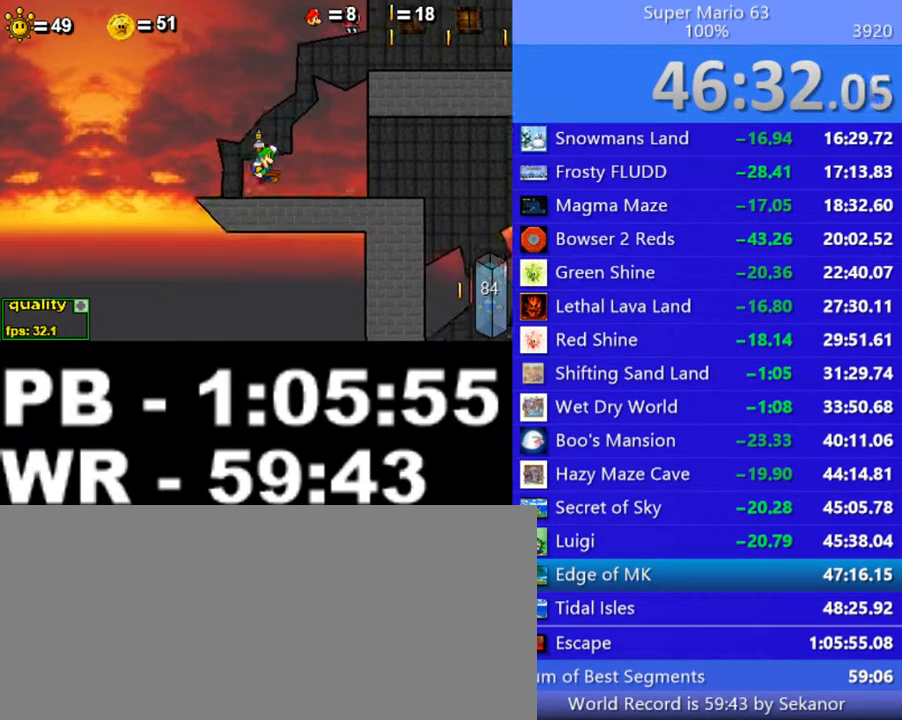
{"keys": ["c", "right", "up"], "events": []}
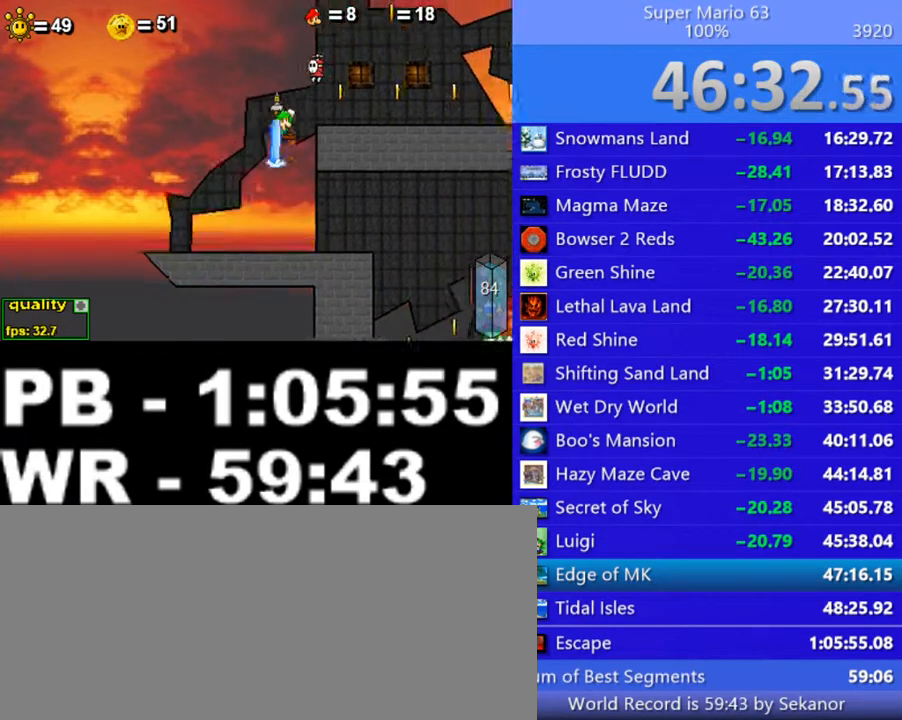
{"keys": ["down", "right"], "events": [[100, "up", "up"], [200, "down", "down"], [300, "c", "up"]]}
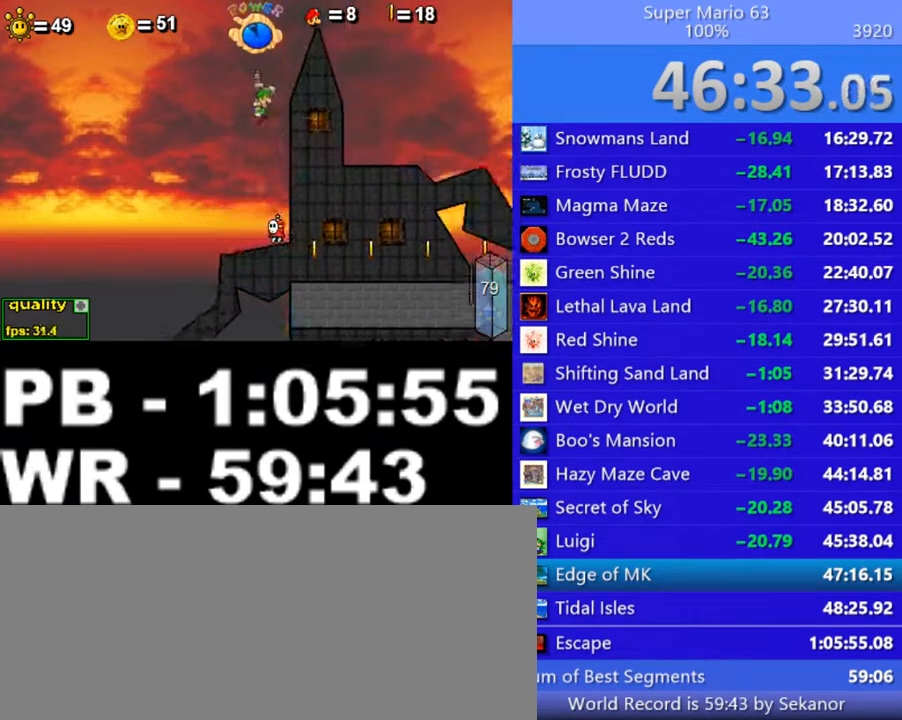
{"keys": ["down", "right", "up"], "events": [[50, "down", "up"], [250, "down", "down"], [250, "up", "down"]]}
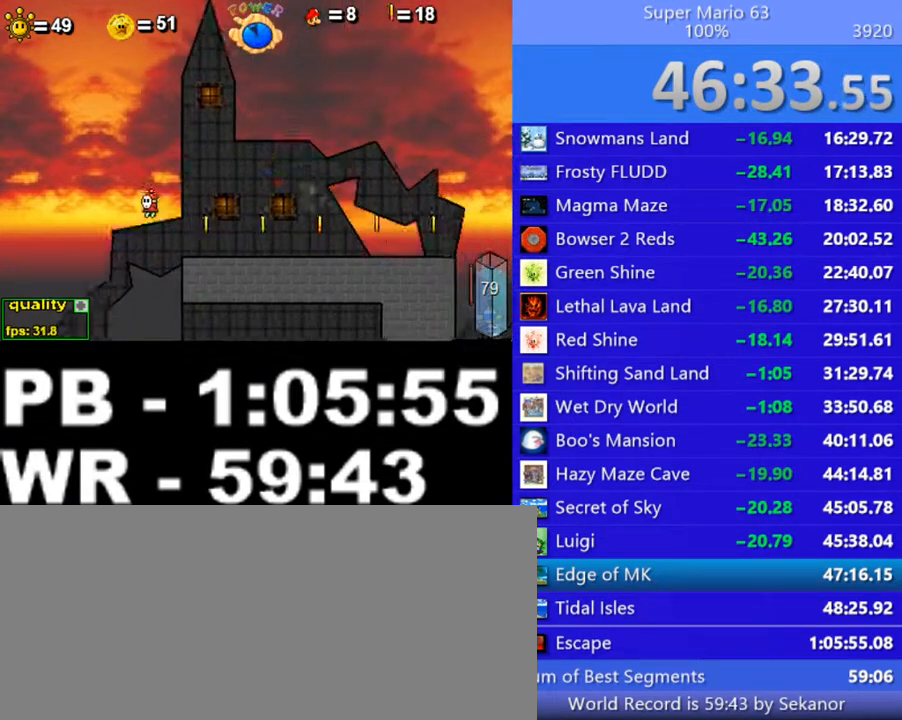
{"keys": ["down", "right", "up"], "events": []}
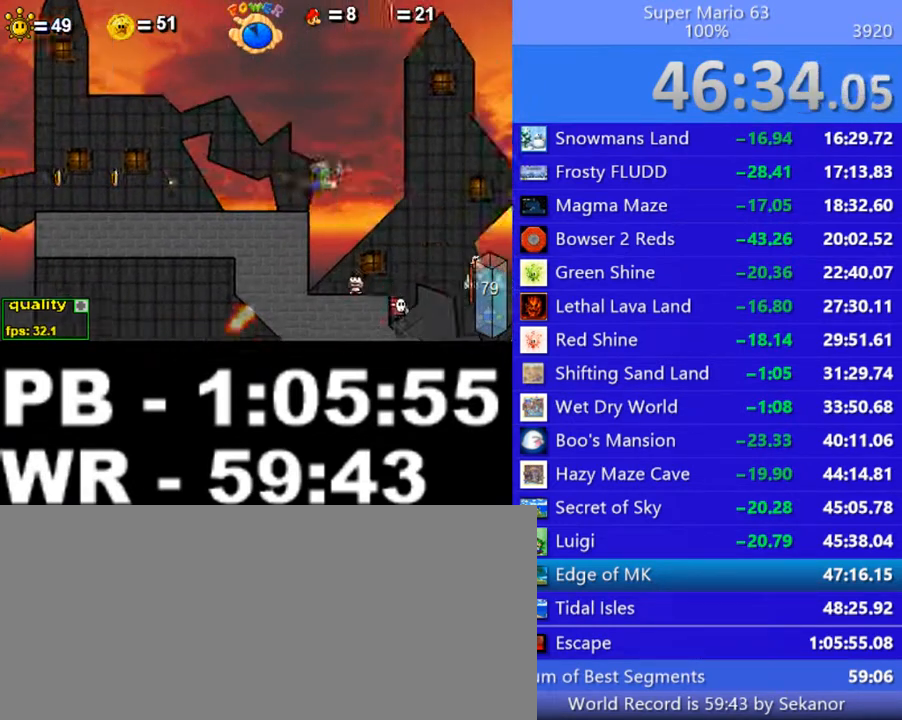
{"keys": ["right", "up"], "events": [[450, "down", "up"], [450, "up", "up"], [500, "up", "down"]]}
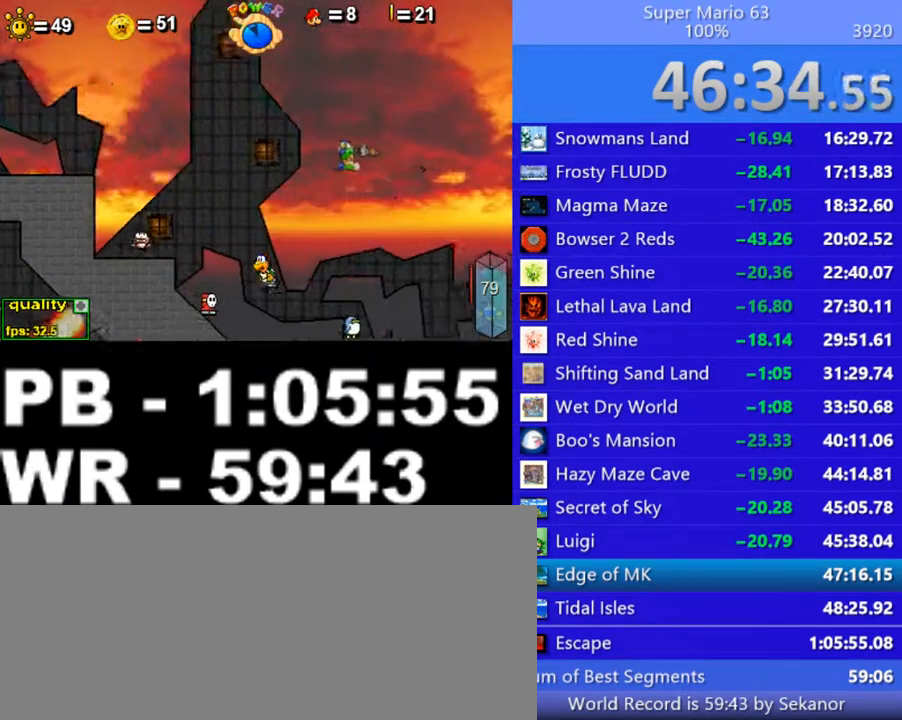
{"keys": ["left", "right"], "events": [[50, "up", "up"], [500, "left", "down"]]}
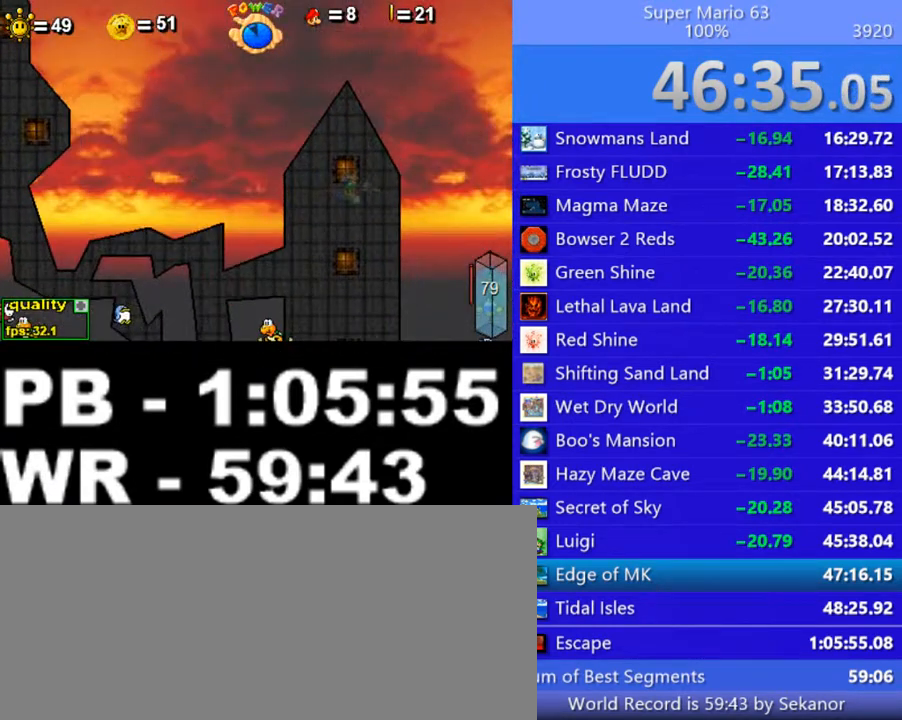
{"keys": ["right"], "events": [[50, "left", "up"], [100, "left", "down"], [200, "left", "up"], [250, "left", "down"], [350, "left", "up"]]}
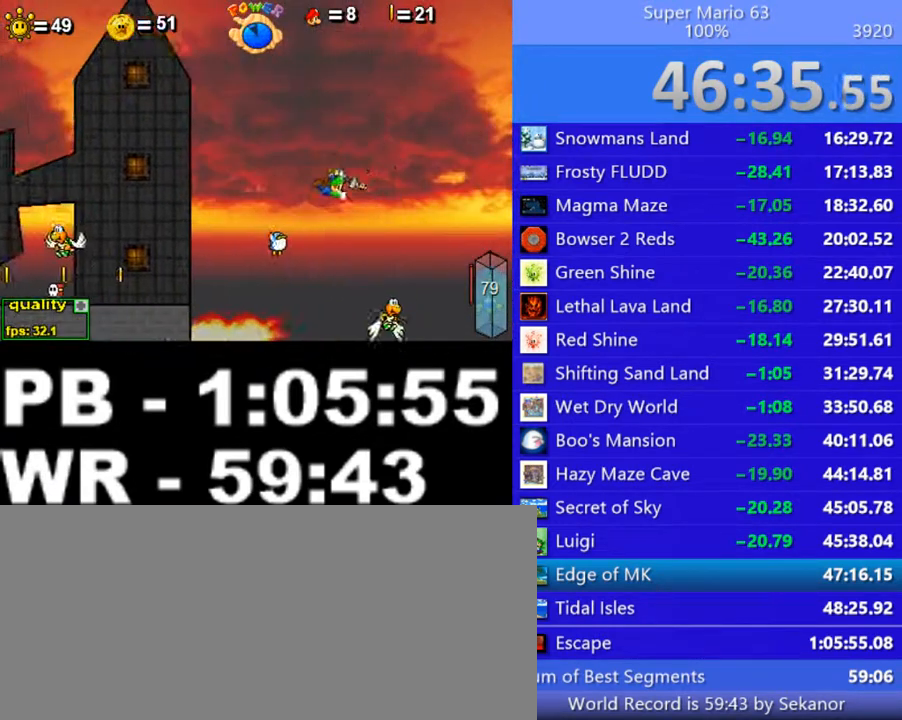
{"keys": ["left"], "events": [[150, "up", "down"], [250, "up", "up"], [300, "left", "down"], [300, "right", "up"]]}
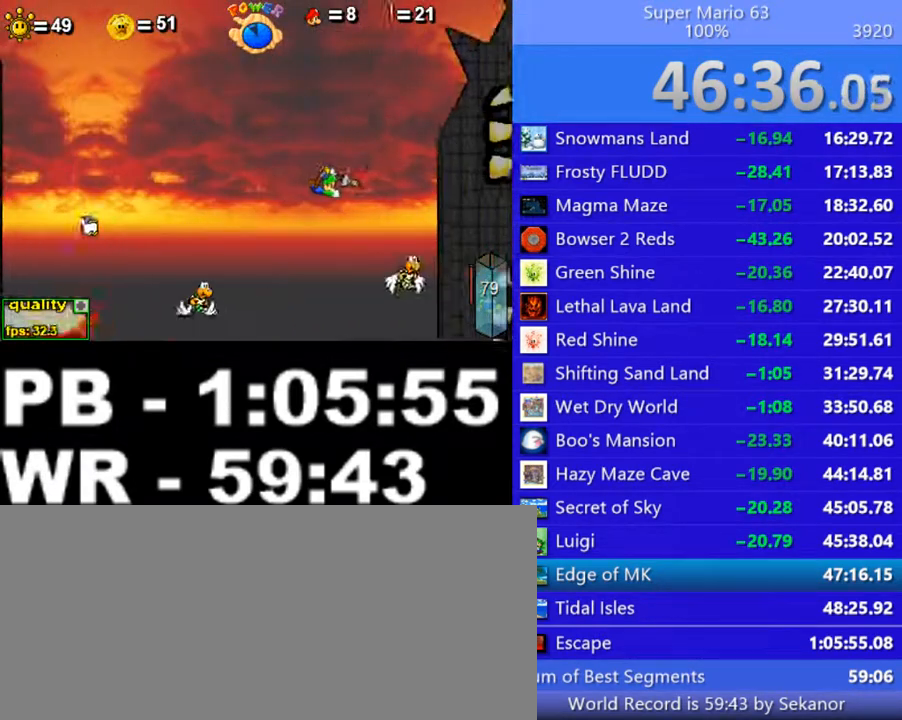
{"keys": ["left"], "events": []}
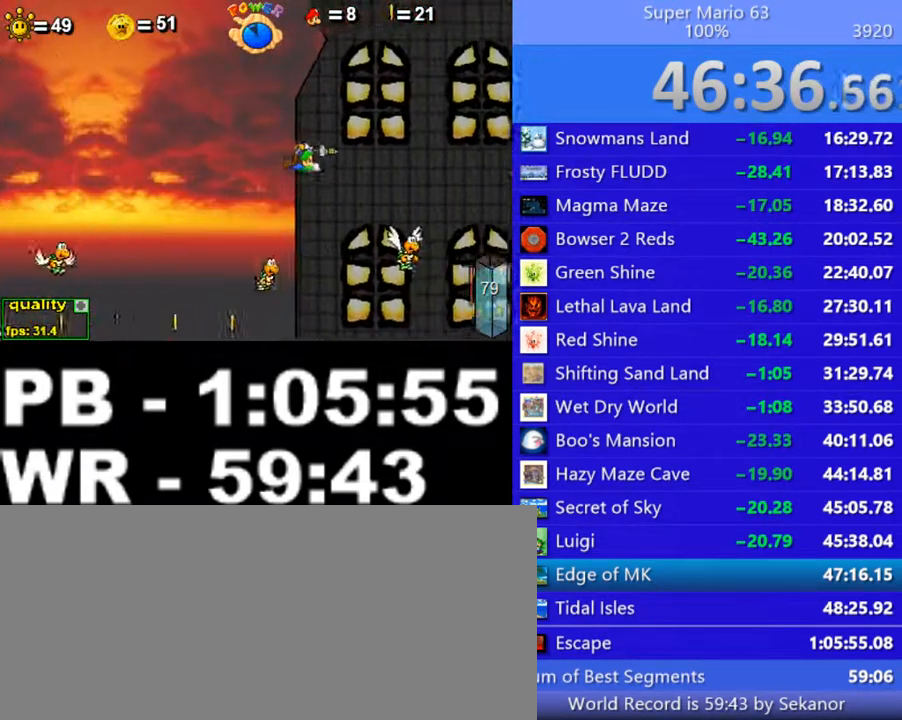
{"keys": ["left"], "events": []}
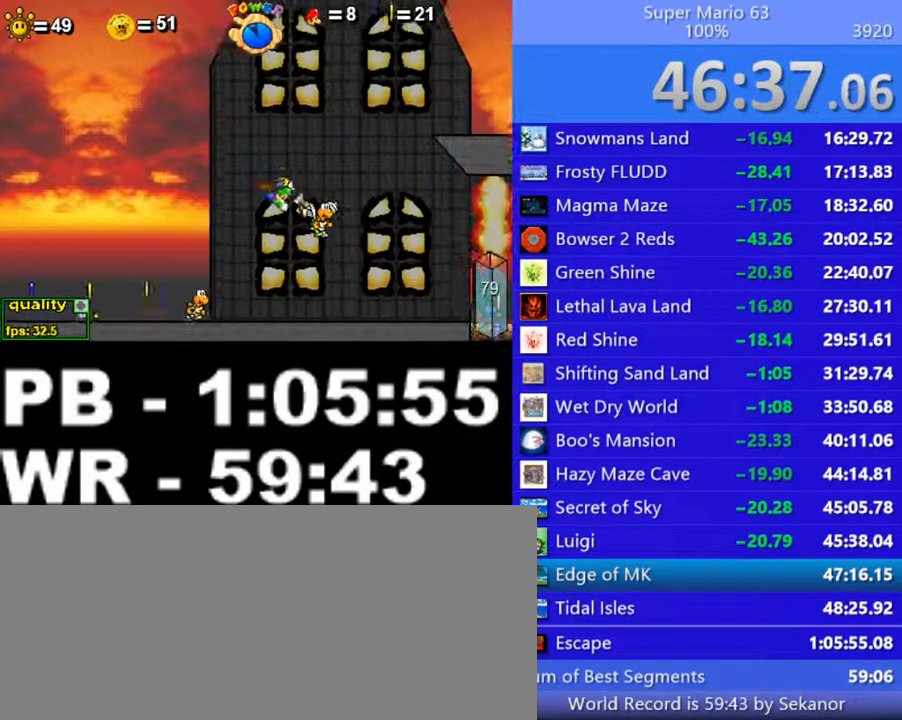
{"keys": ["right"], "events": [[450, "left", "up"], [450, "right", "down"]]}
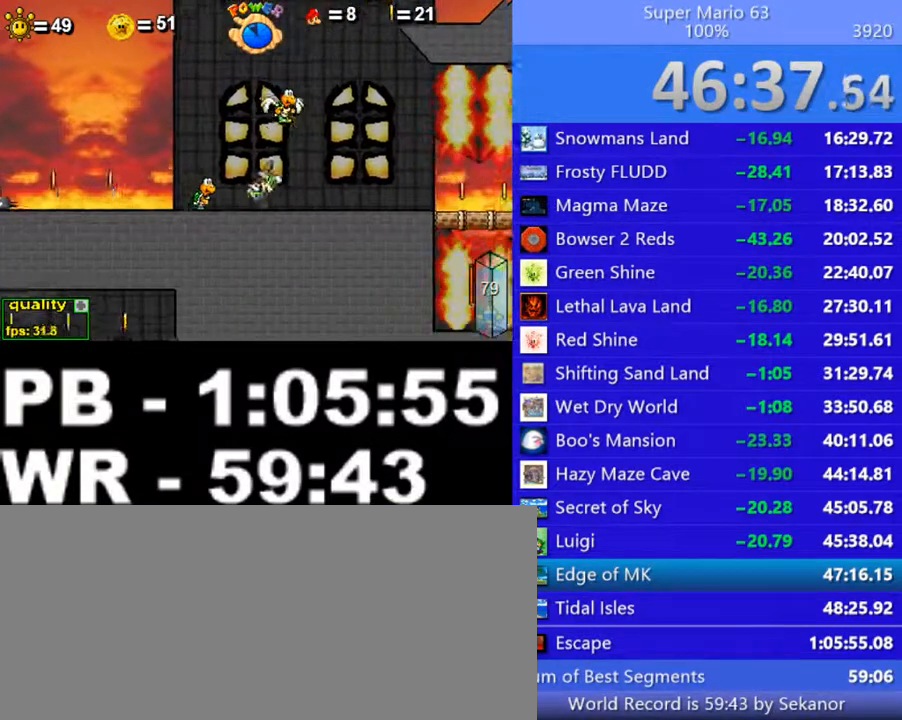
{"keys": ["right"], "events": [[400, "shift_l", "down"], [450, "shift_l", "up"]]}
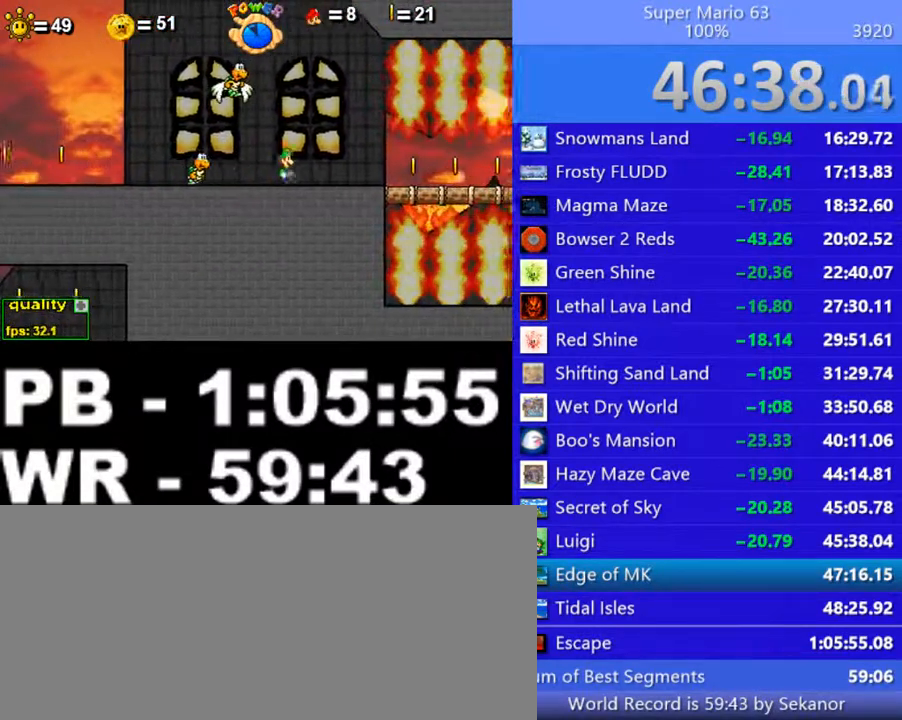
{"keys": ["c", "right"], "events": [[50, "shift_l", "down"], [100, "c", "down"], [150, "shift_l", "up"], [250, "down", "down"], [350, "down", "up"]]}
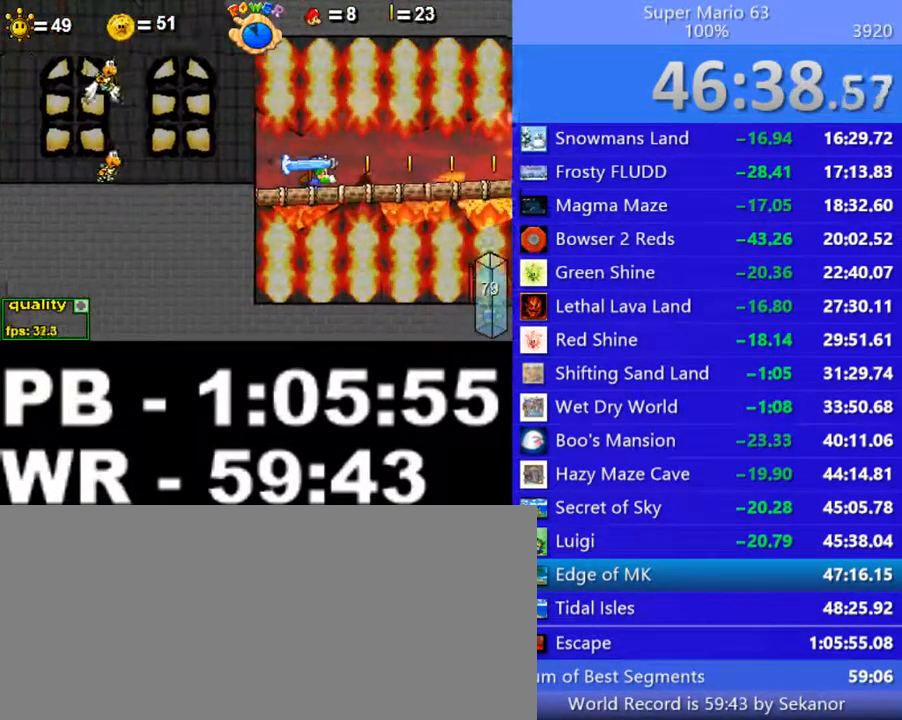
{"keys": ["c", "right"], "events": []}
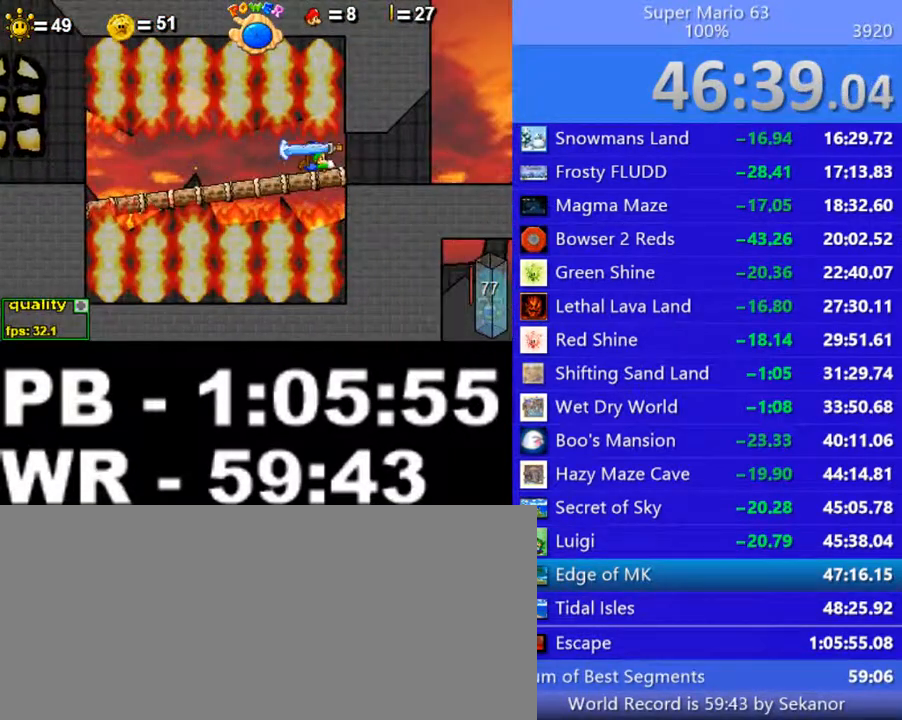
{"keys": ["left"], "events": [[50, "c", "up"], [200, "up", "down"], [350, "up", "up"], [400, "left", "down"], [400, "right", "up"]]}
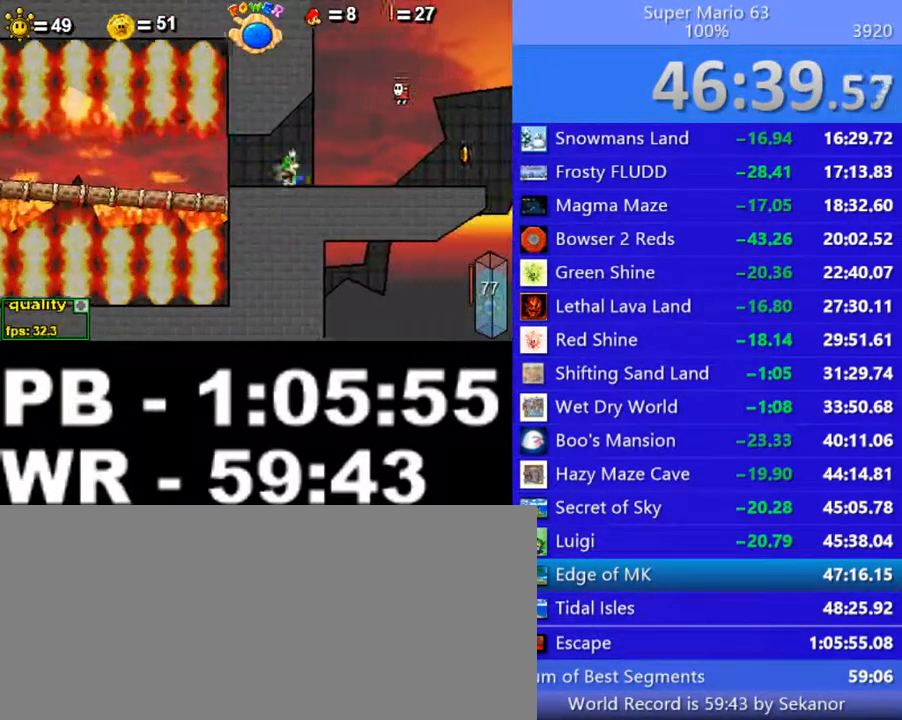
{"keys": ["right"], "events": [[100, "left", "up"], [250, "shift_l", "down"], [250, "up", "down"], [300, "shift_l", "up"], [350, "up", "up"], [400, "right", "down"]]}
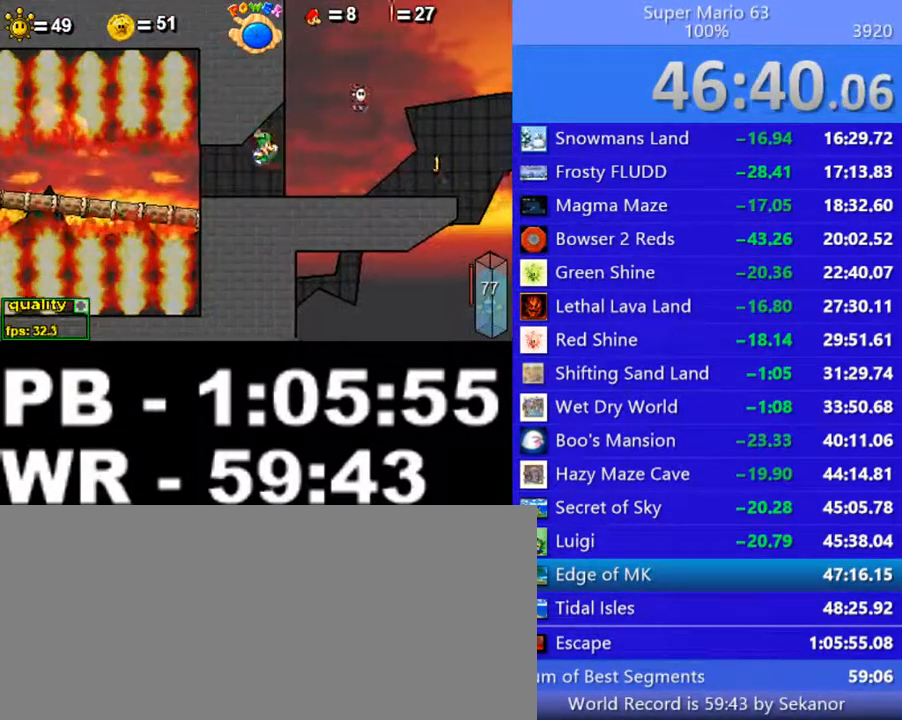
{"keys": ["c", "right", "up"], "events": [[200, "c", "down"], [200, "up", "down"]]}
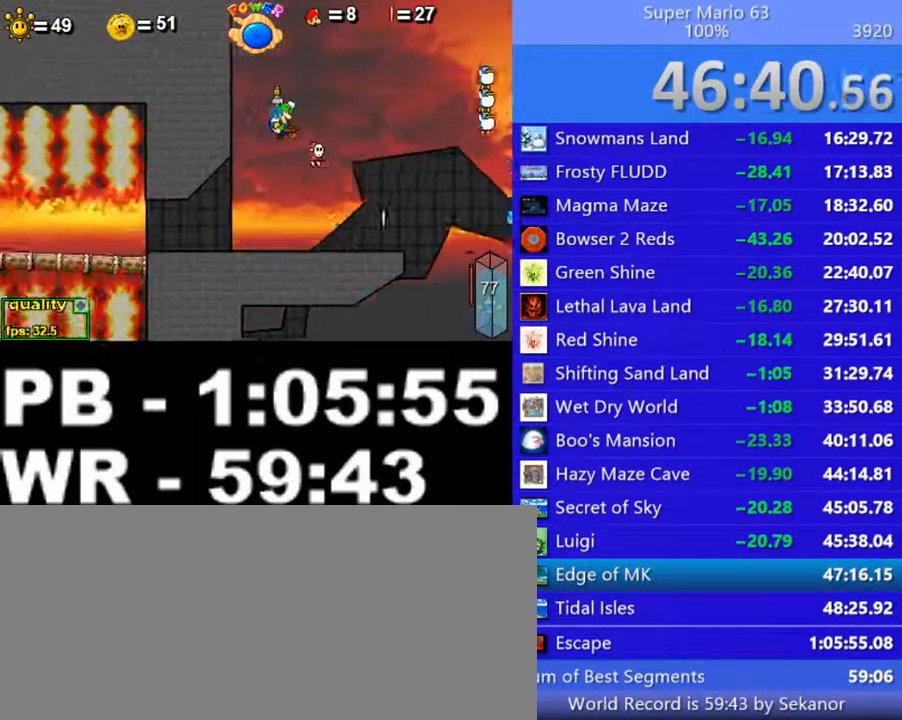
{"keys": ["right"], "events": [[450, "c", "up"], [450, "down", "down"], [500, "down", "up"], [500, "up", "up"]]}
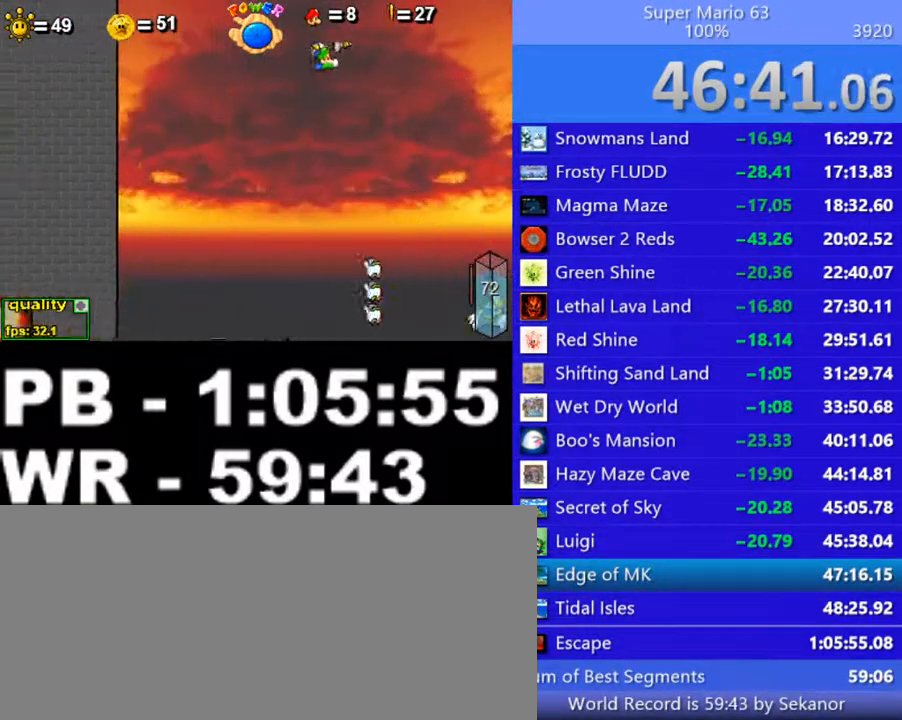
{"keys": ["right"], "events": []}
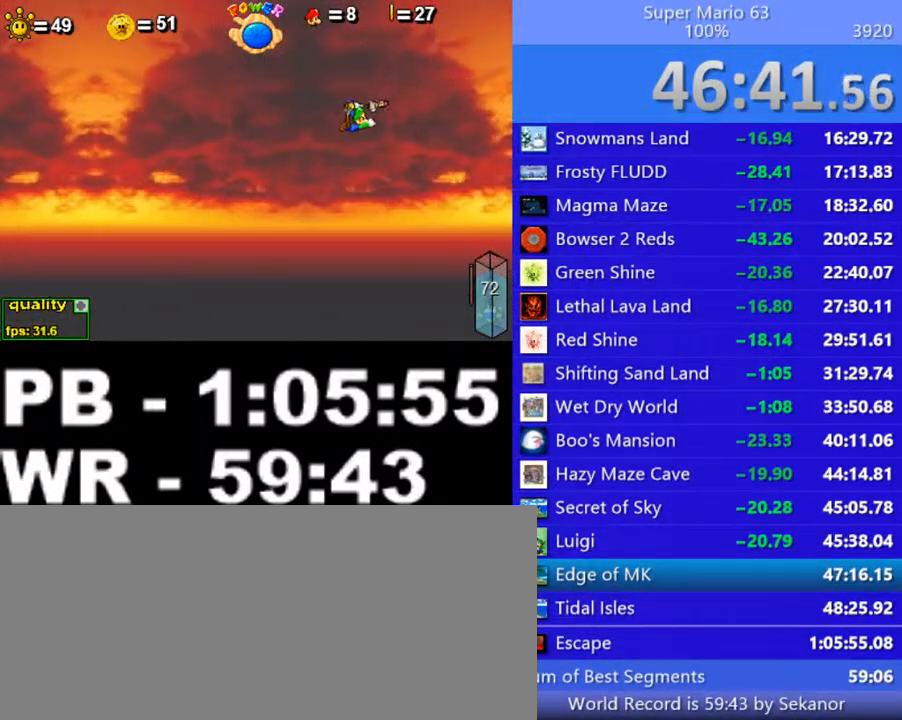
{"keys": [], "events": [[450, "right", "up"]]}
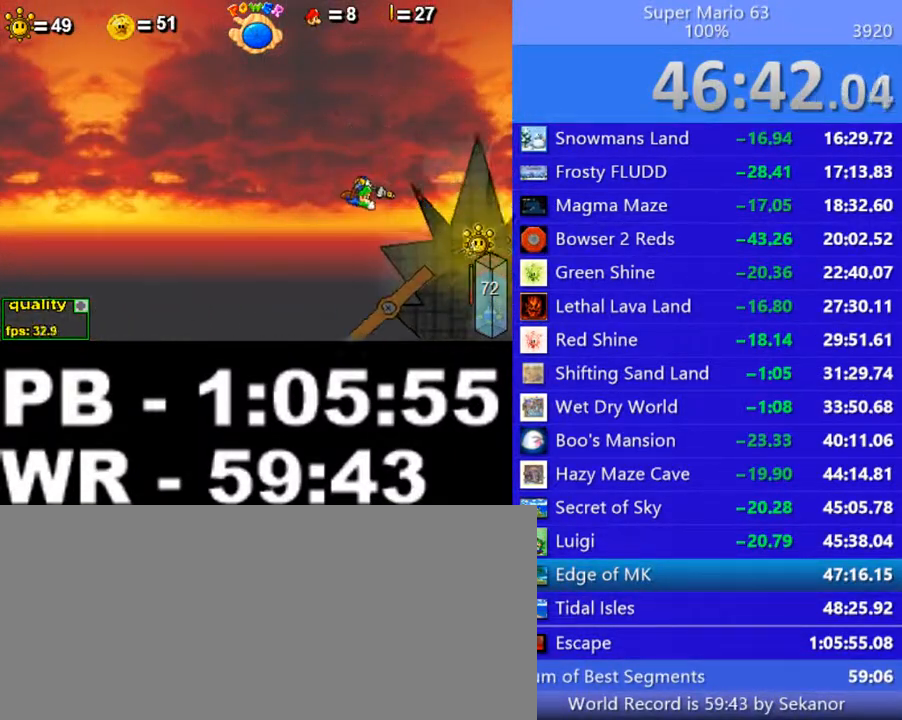
{"keys": ["left"], "events": [[200, "left", "down"], [400, "p", "down"], [500, "p", "up"]]}